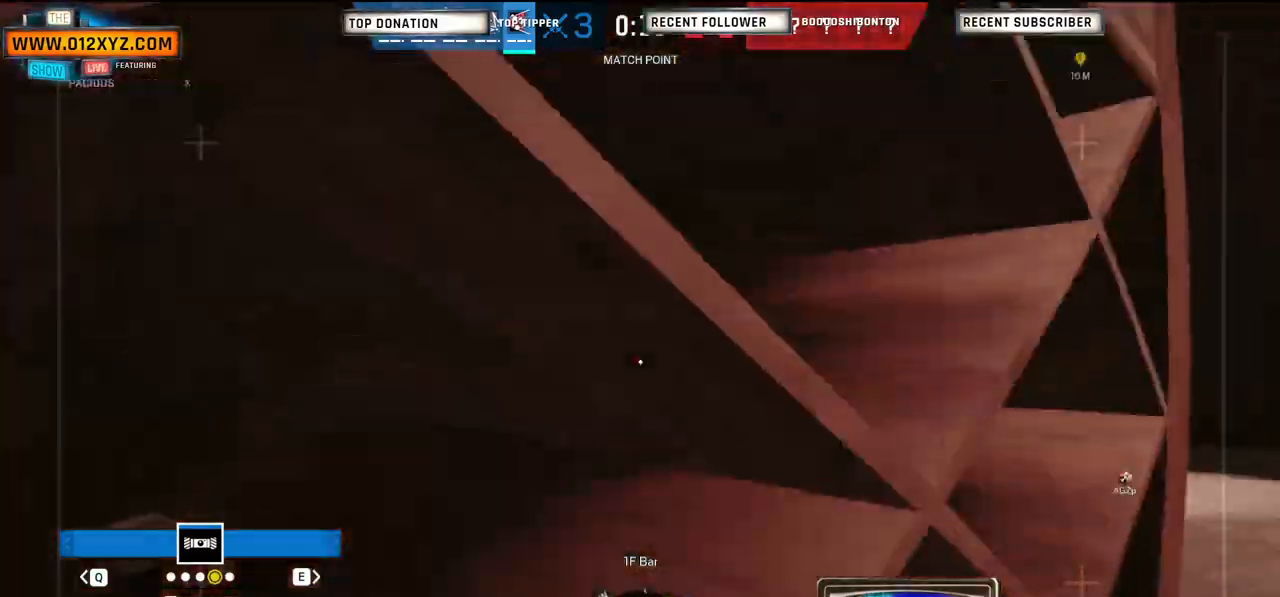
Gameplay with keyboard and mouse; each line is a JSON object with the keys and mouse buttons held at the frame after it. "events" lists presses ("down") and releases ("up") of "1", "2", "3", "4", "5", "a", "alt", "b", "c", "ctrl", "d", "e", "f", "g", "q", "r", "s", "shift", "space", "t", "tab", "v", "w", "x", "z", "mouse_left", "mouse_wheel", "mouse_right", "mouse_mb4" and "mouse_mb5" between this image and that frame as [ms after this image, input, new state], when the widget could be followed in between. "mouse_left", "mouse_wheel", "mouse_right", "mouse_mb4", "mouse_mb5" = the "left", "wheel", "right", "mb4", "mb5" buttons of the "mouse" list. No other keys are recorded. "wheel" means that the mouse wheel is clicked or scrolled. Not read: mouse_move.
{"keys": ["d", "w"], "mouse": [], "events": []}
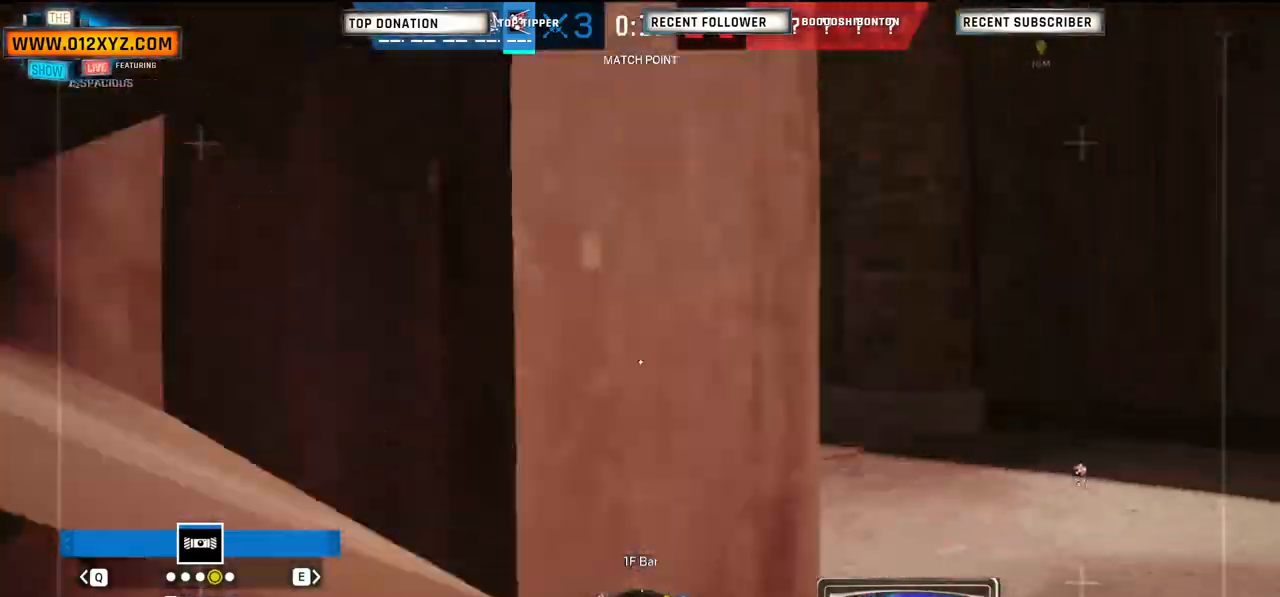
{"keys": ["w"], "mouse": [], "events": [[67, "d", "up"]]}
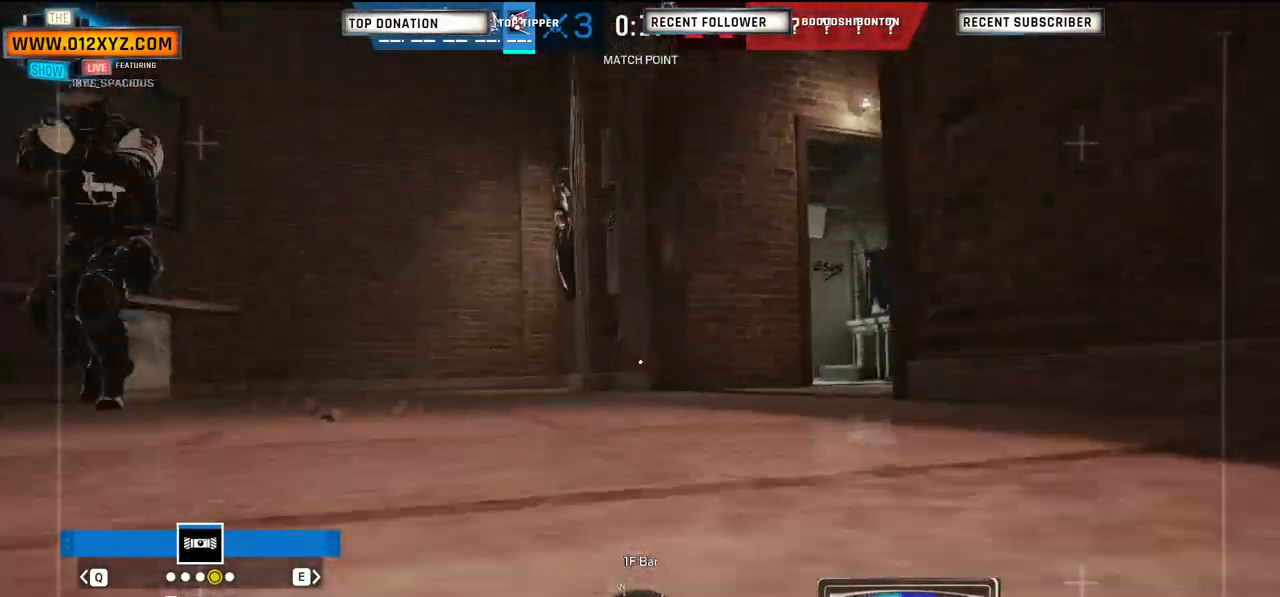
{"keys": ["w"], "mouse": []}
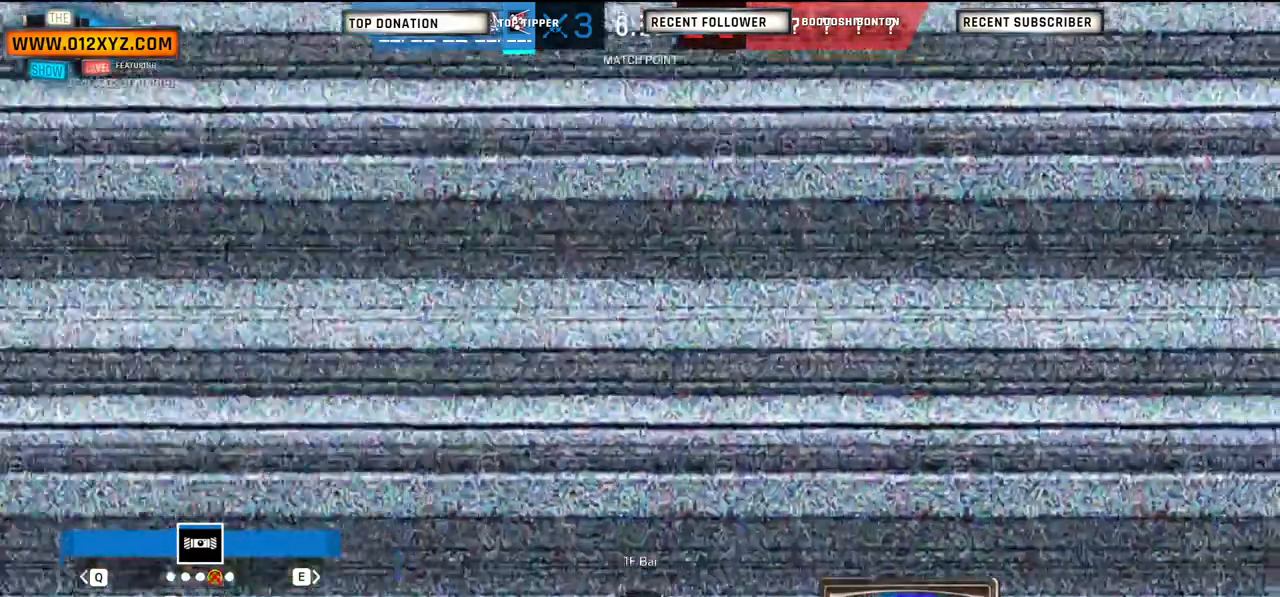
{"keys": [], "mouse": [], "events": [[133, "w", "up"], [300, "q", "down"], [400, "q", "up"]]}
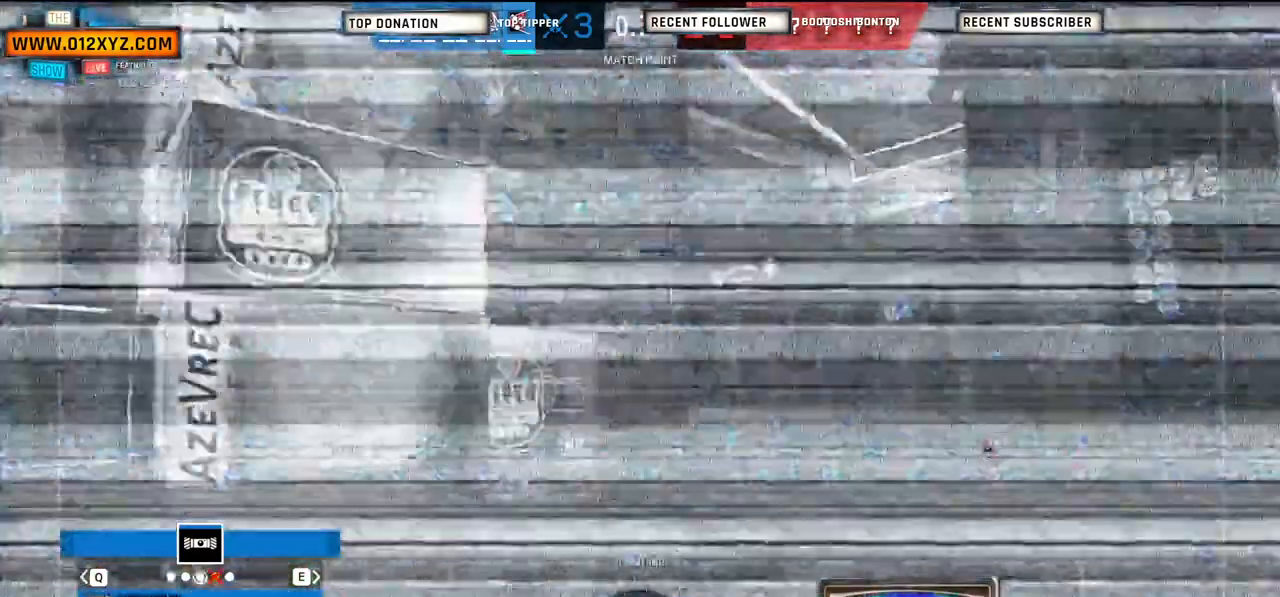
{"keys": [], "mouse": [], "events": []}
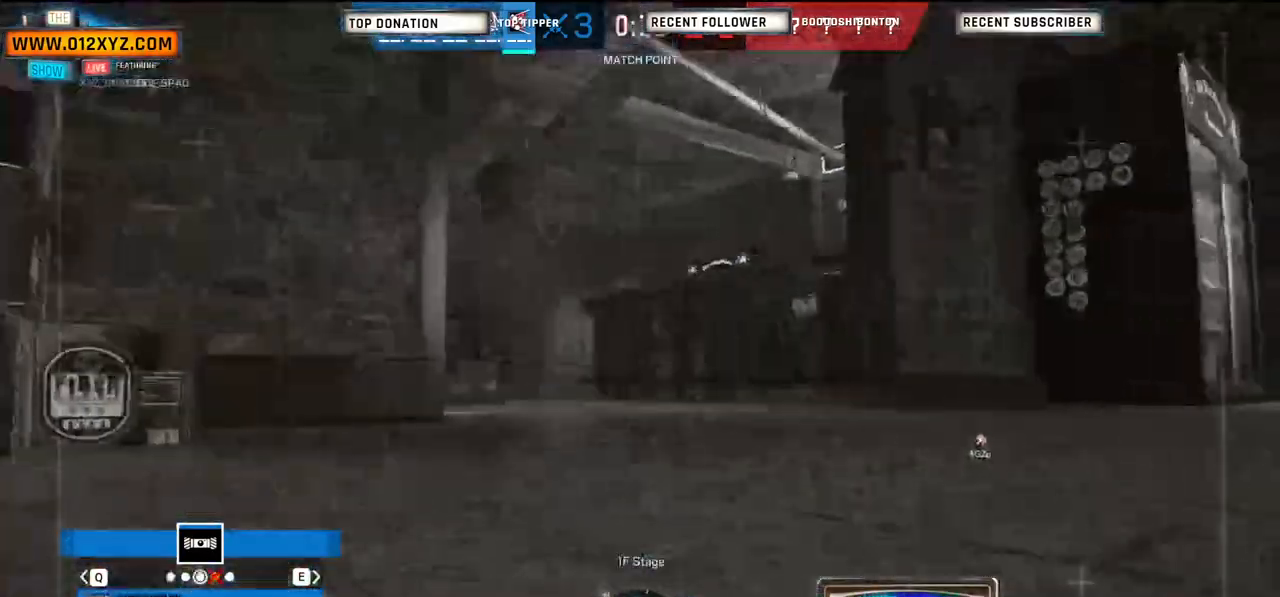
{"keys": [], "mouse": [], "events": []}
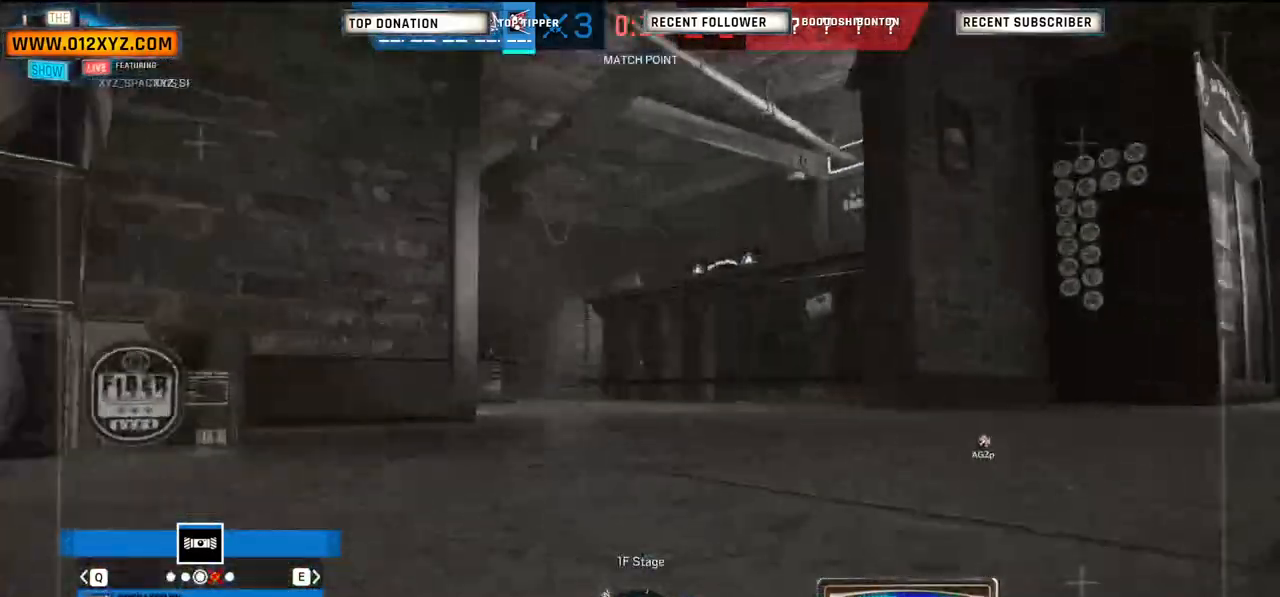
{"keys": [], "mouse": [], "events": []}
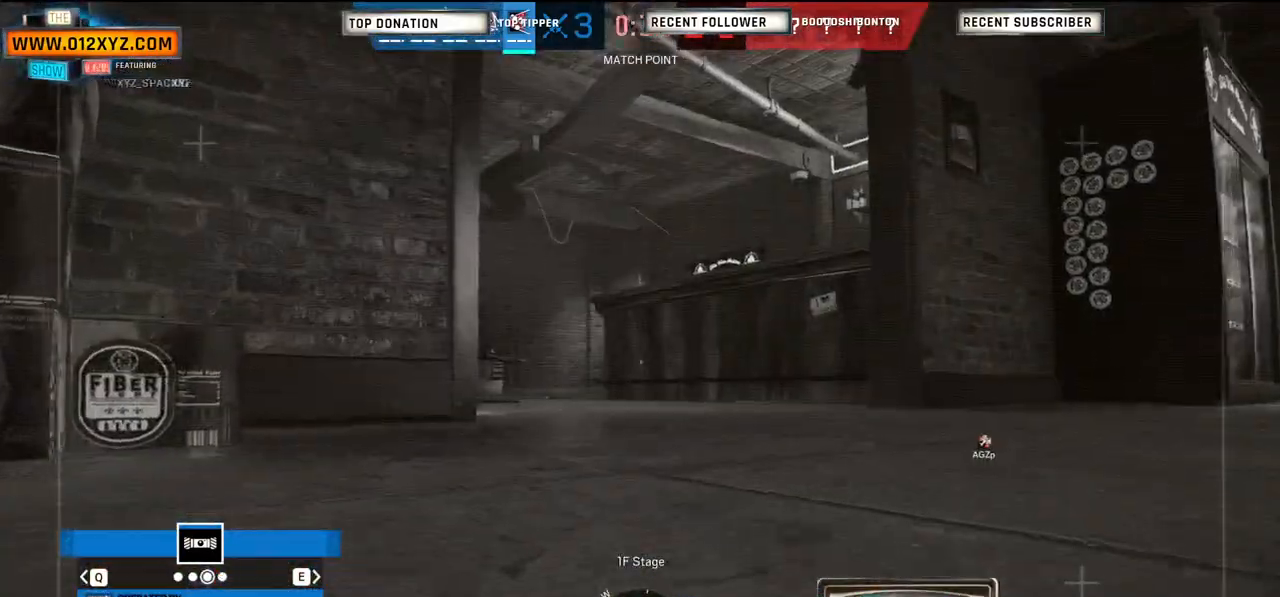
{"keys": [], "mouse": [], "events": []}
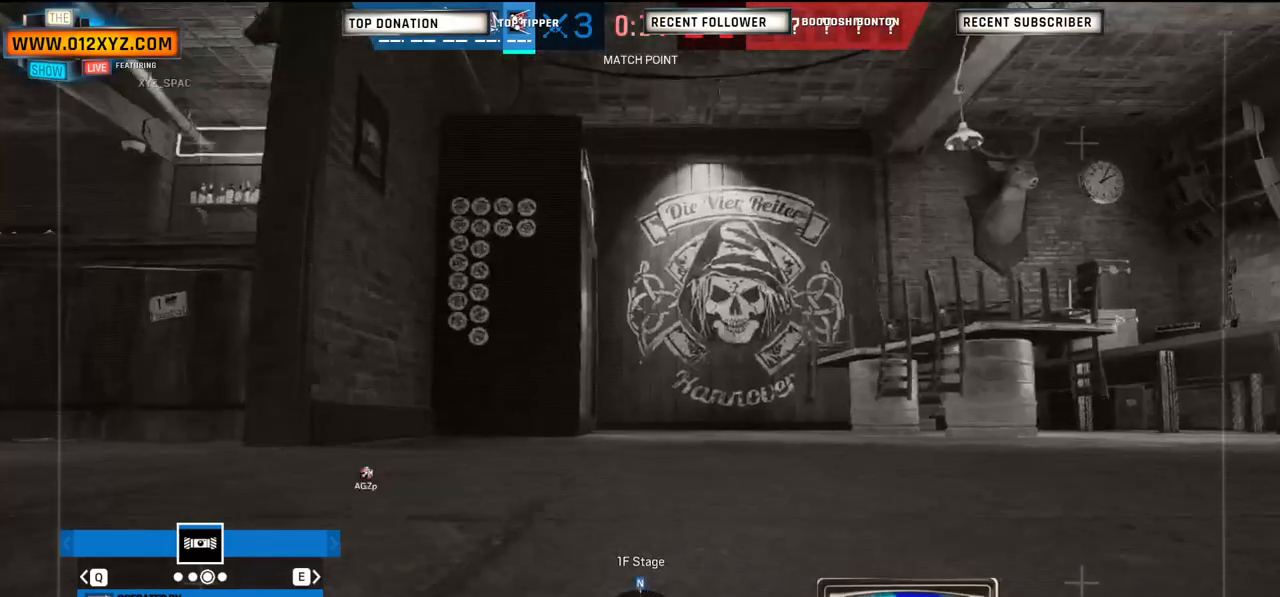
{"keys": [], "mouse": [], "events": []}
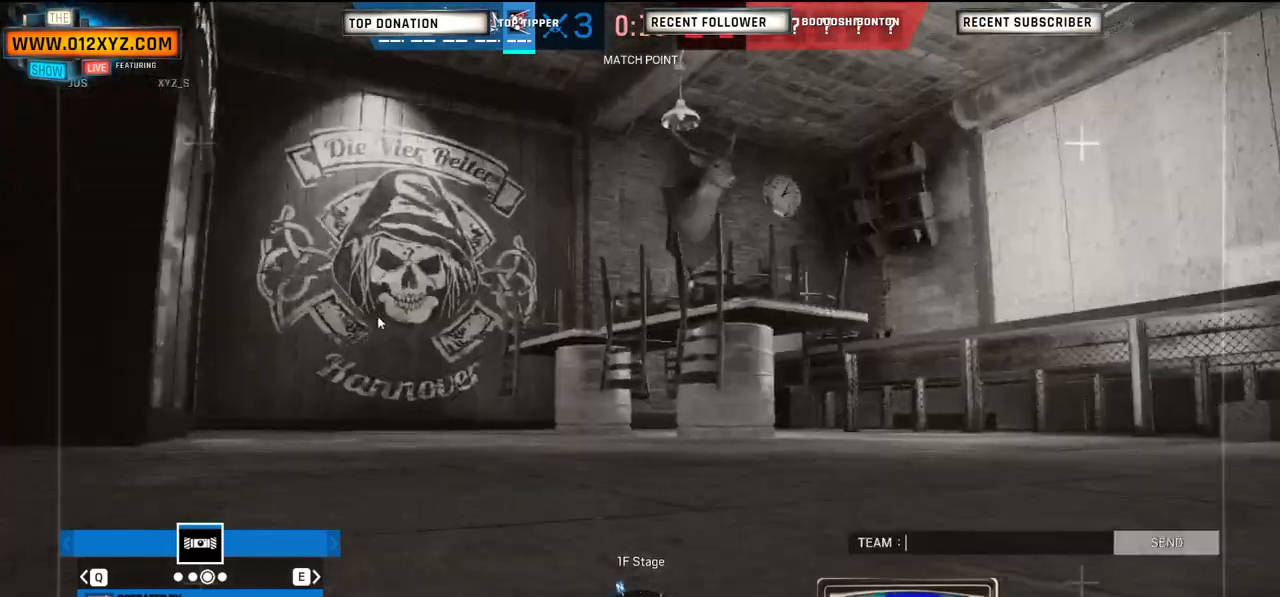
{"keys": [], "mouse": [], "events": []}
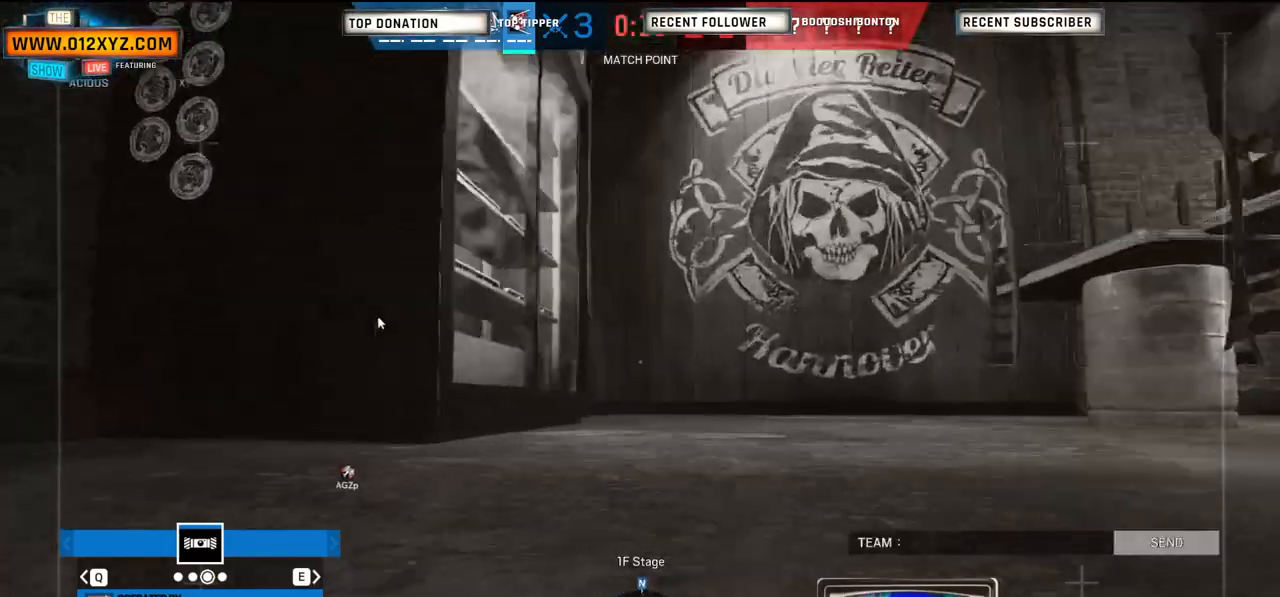
{"keys": [], "mouse": [], "events": []}
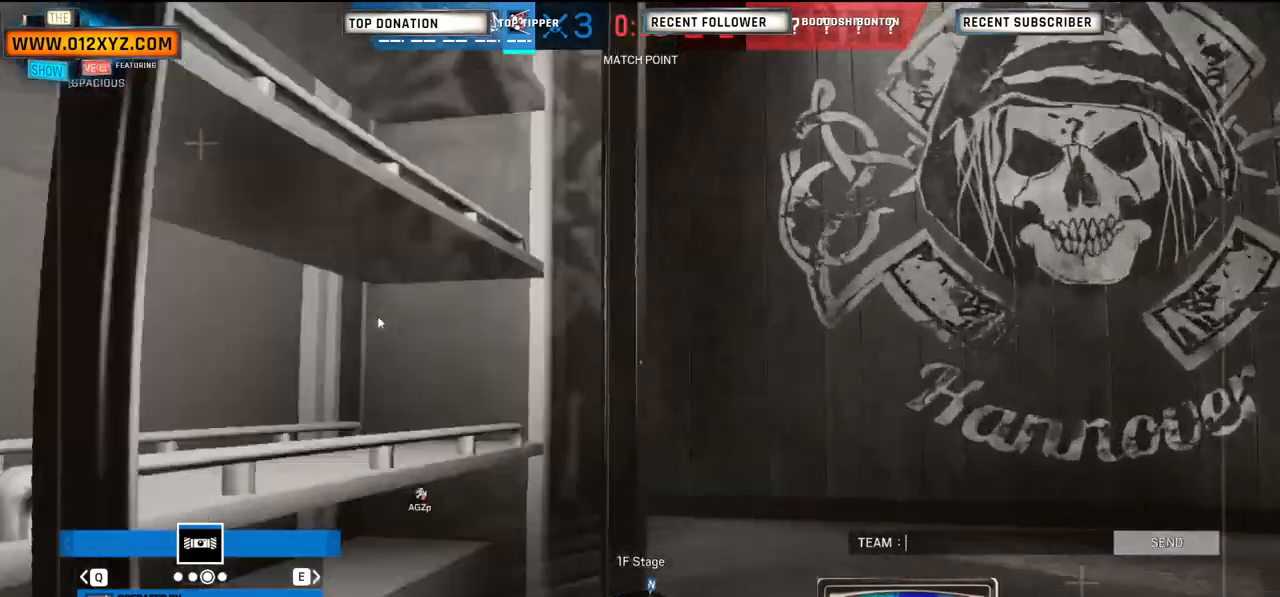
{"keys": [], "mouse": [], "events": [[300, "1", "down"], [367, "1", "up"]]}
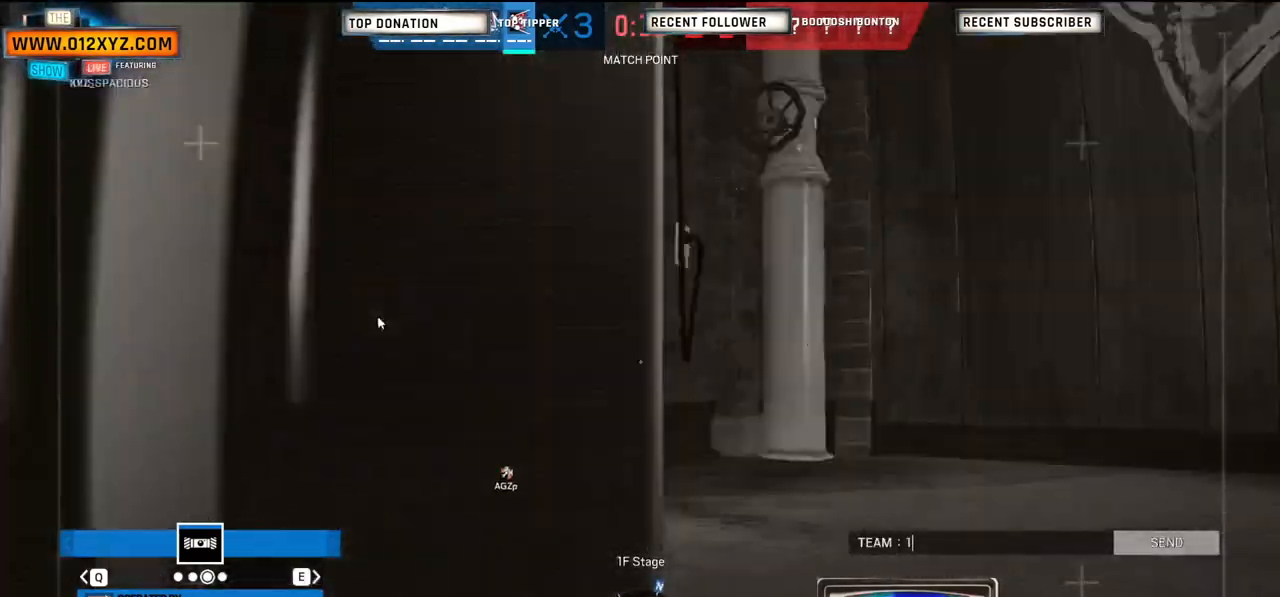
{"keys": [], "mouse": [], "events": [[233, "f", "down"], [300, "f", "up"]]}
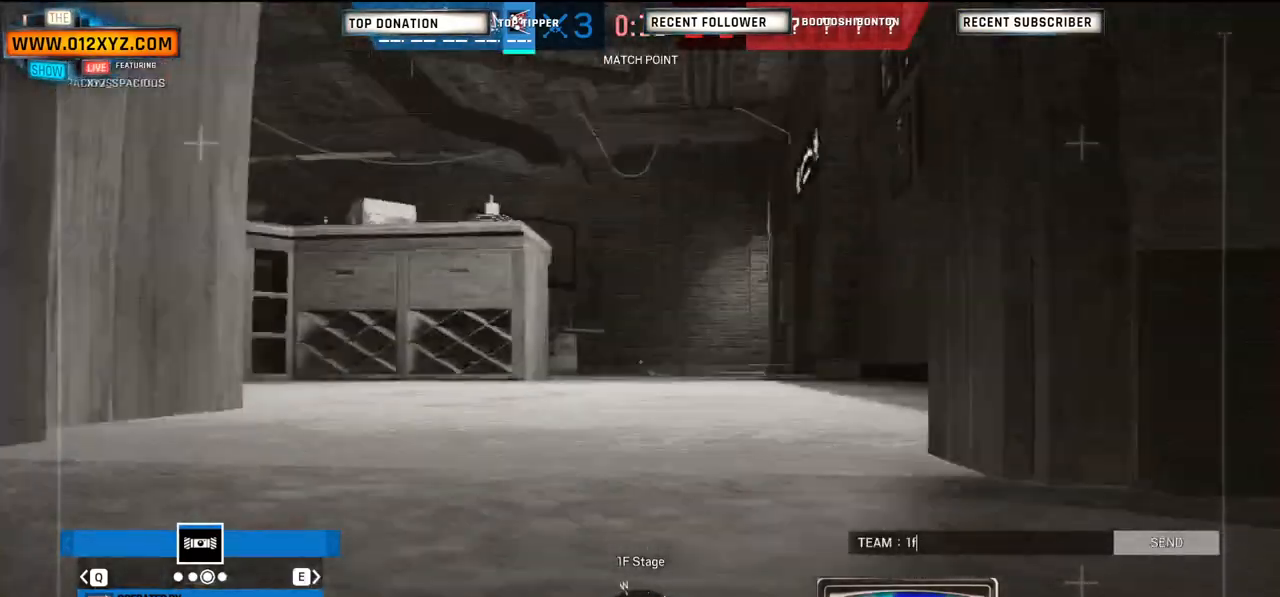
{"keys": [], "mouse": [], "events": []}
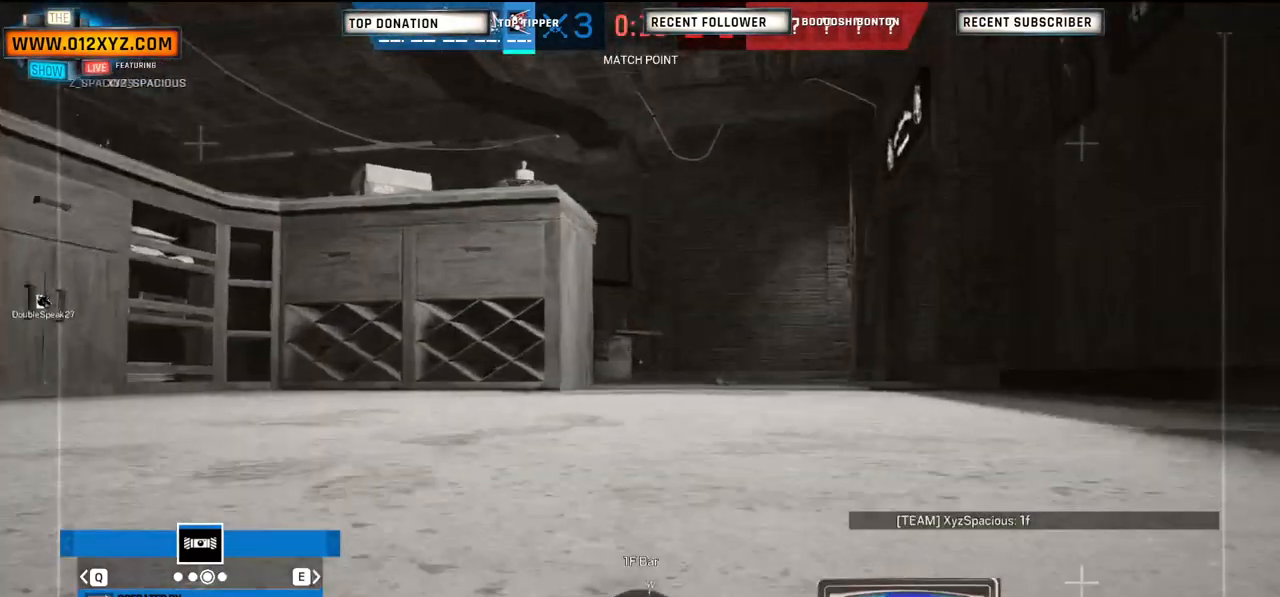
{"keys": [], "mouse": [], "events": []}
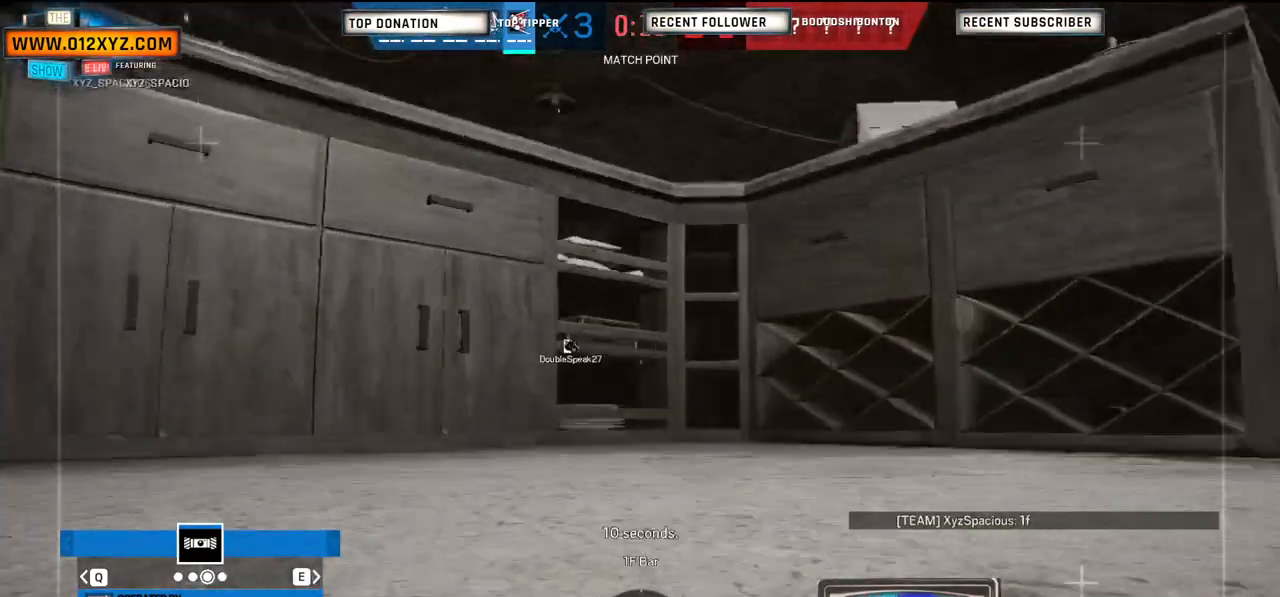
{"keys": ["tab"], "mouse": [], "events": [[100, "tab", "down"]]}
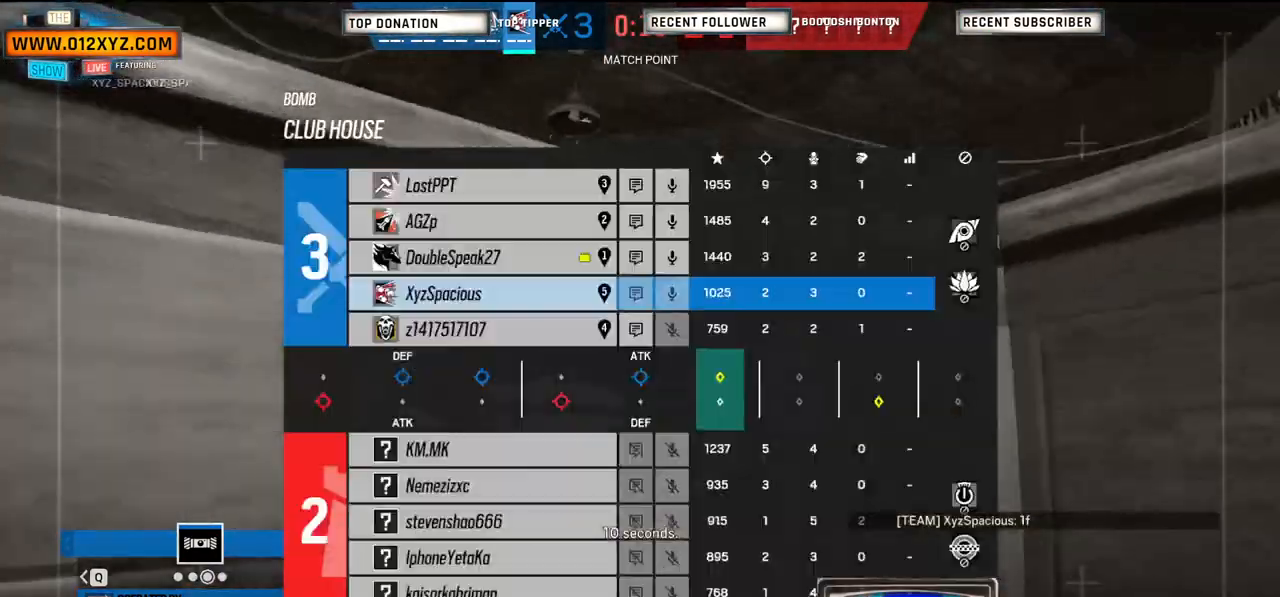
{"keys": [], "mouse": [], "events": [[333, "tab", "up"]]}
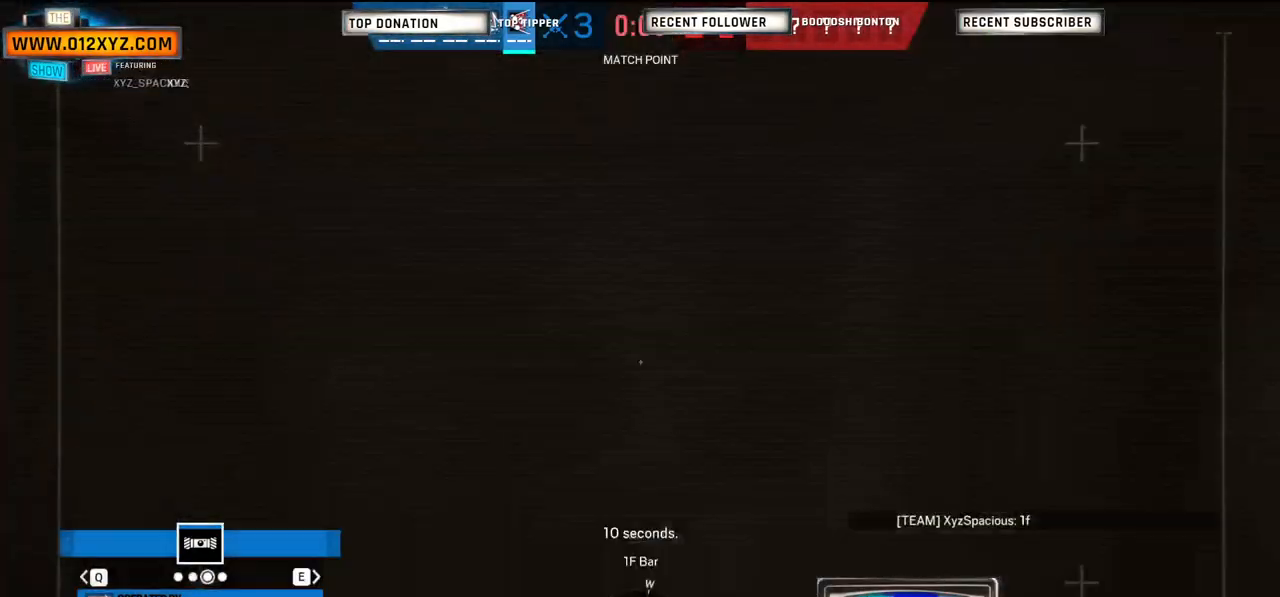
{"keys": [], "mouse": [], "events": []}
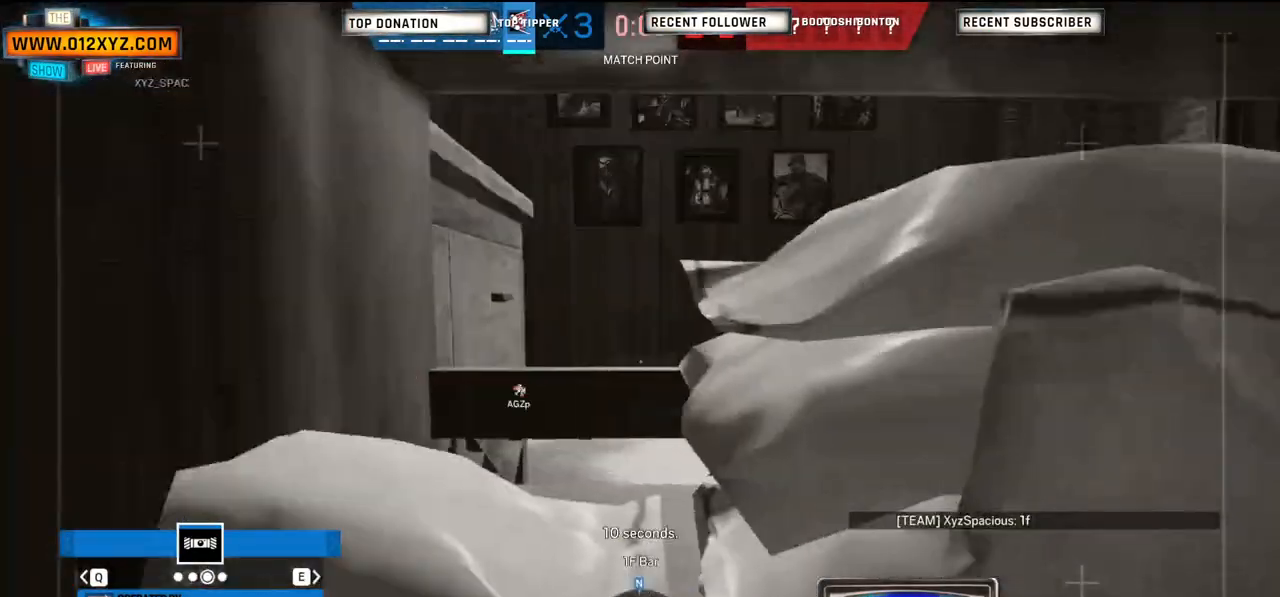
{"keys": [], "mouse": [], "events": []}
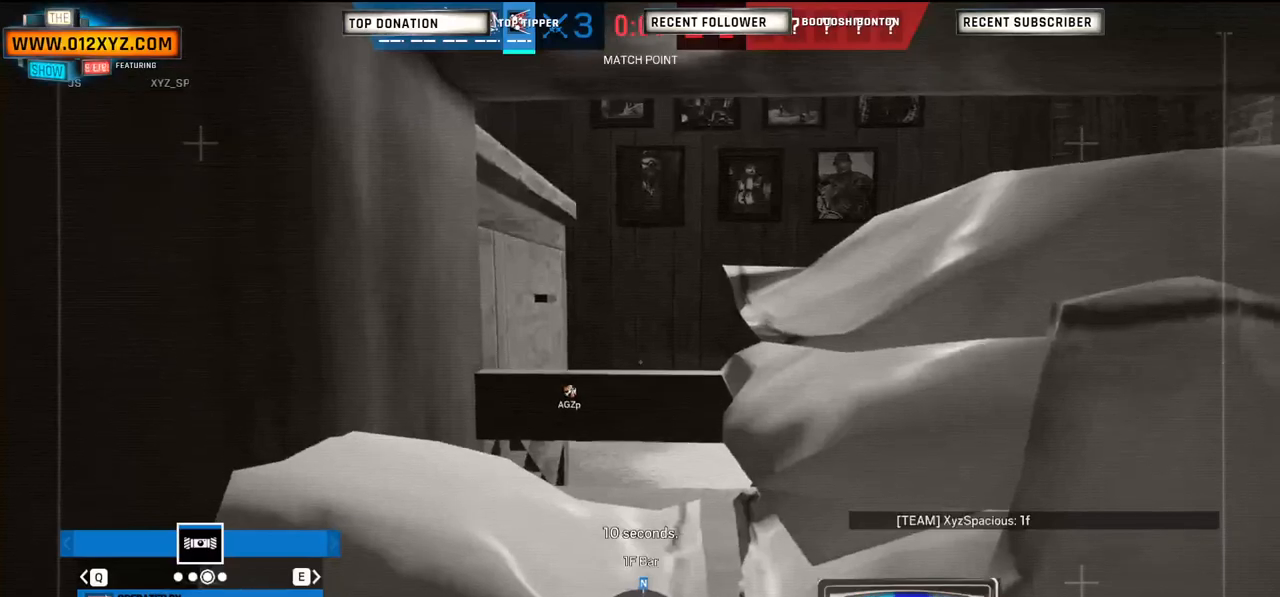
{"keys": [], "mouse": [], "events": []}
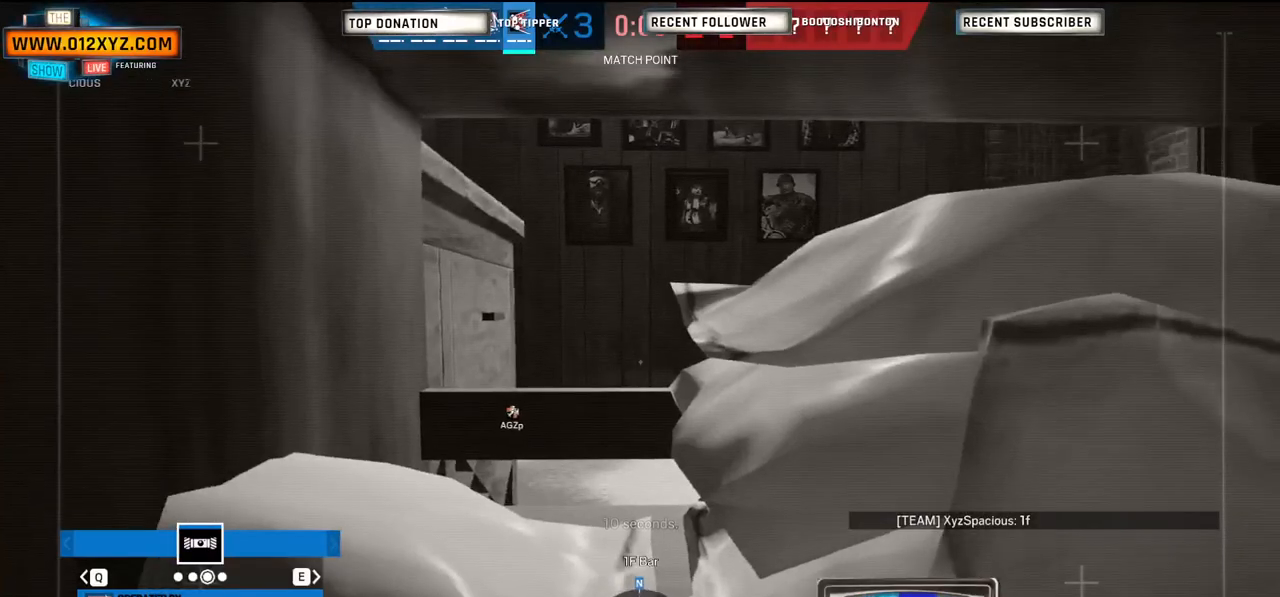
{"keys": [], "mouse": [], "events": [[300, "q", "down"], [433, "q", "up"]]}
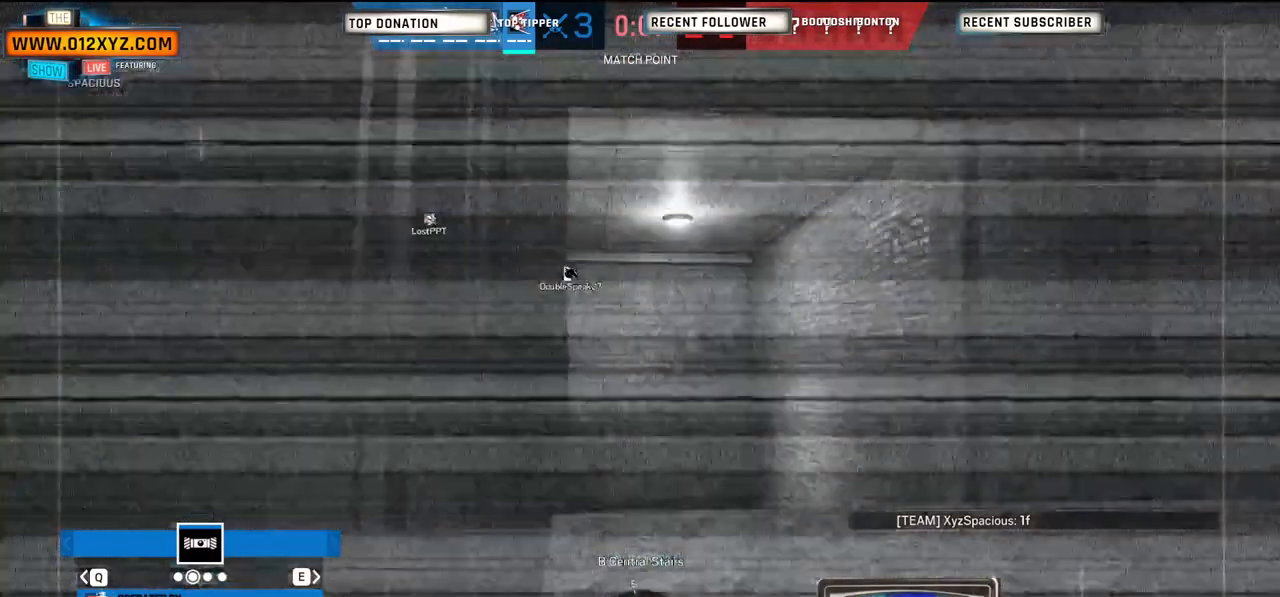
{"keys": [], "mouse": [], "events": []}
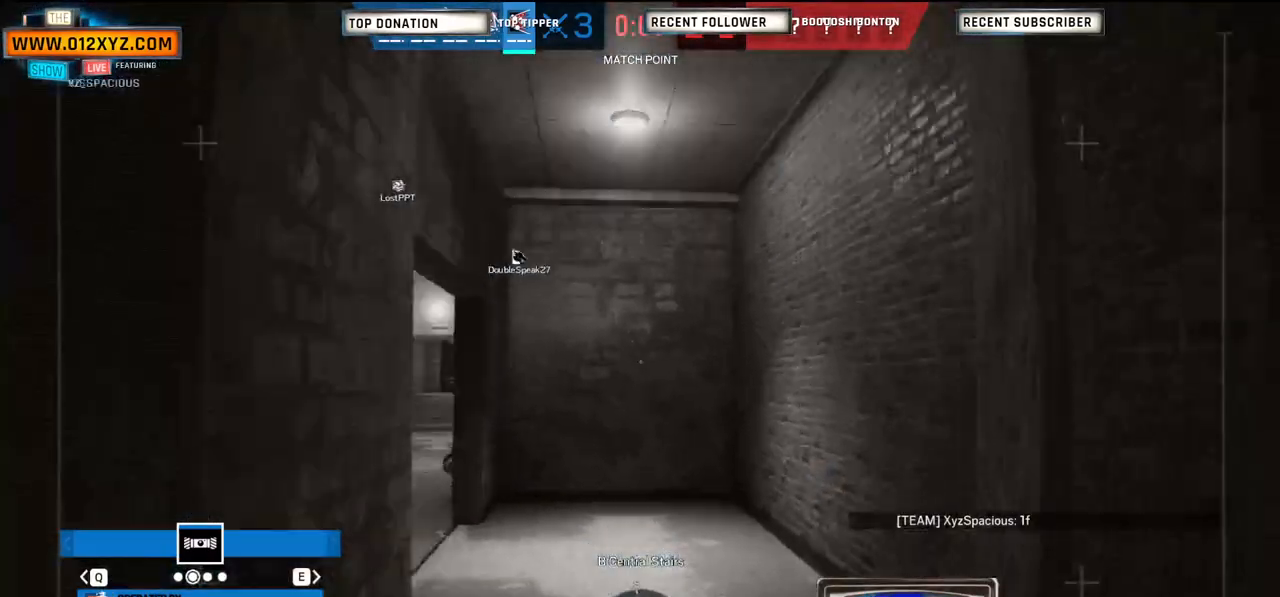
{"keys": [], "mouse": [], "events": []}
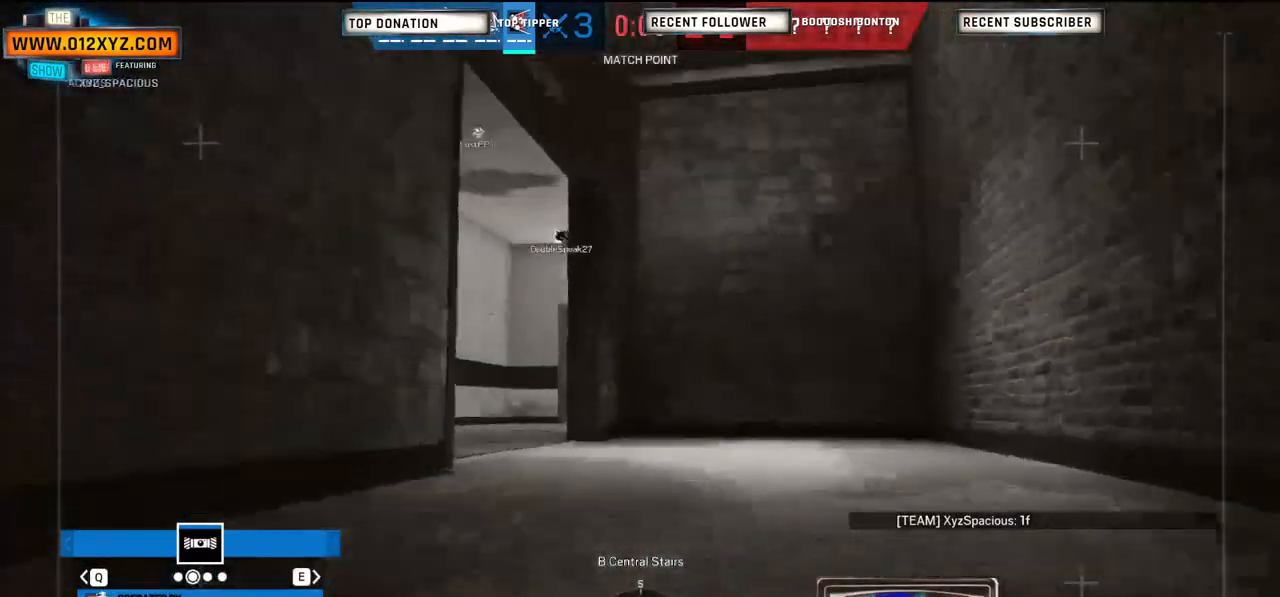
{"keys": [], "mouse": [], "events": []}
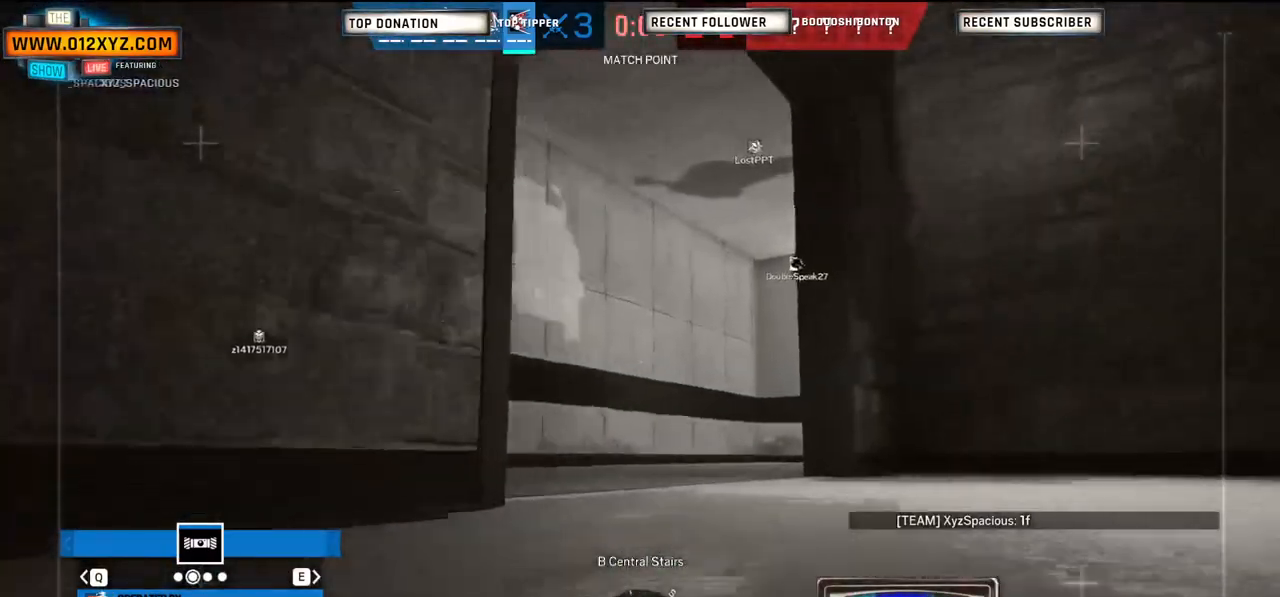
{"keys": [], "mouse": [], "events": []}
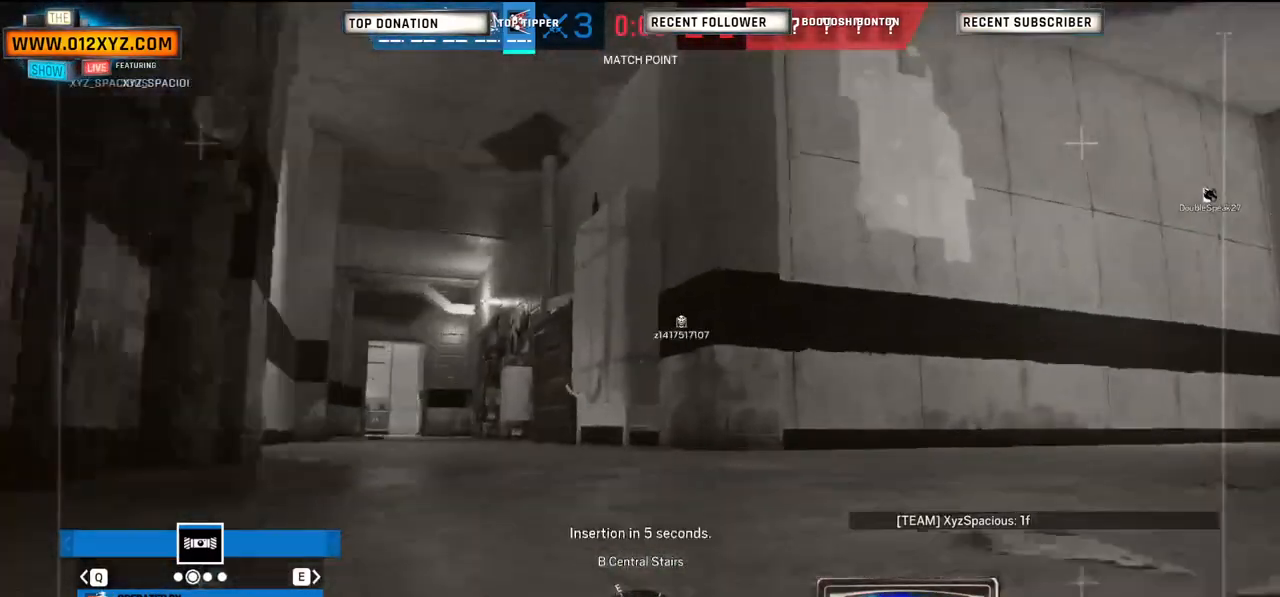
{"keys": [], "mouse": [], "events": []}
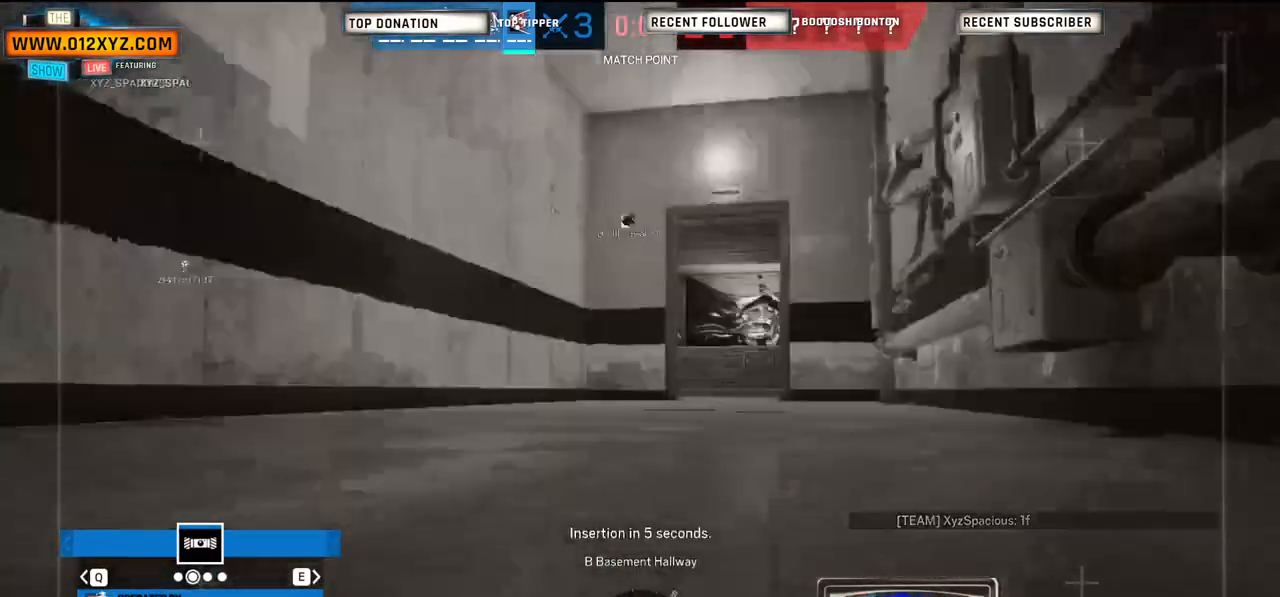
{"keys": [], "mouse": [], "events": []}
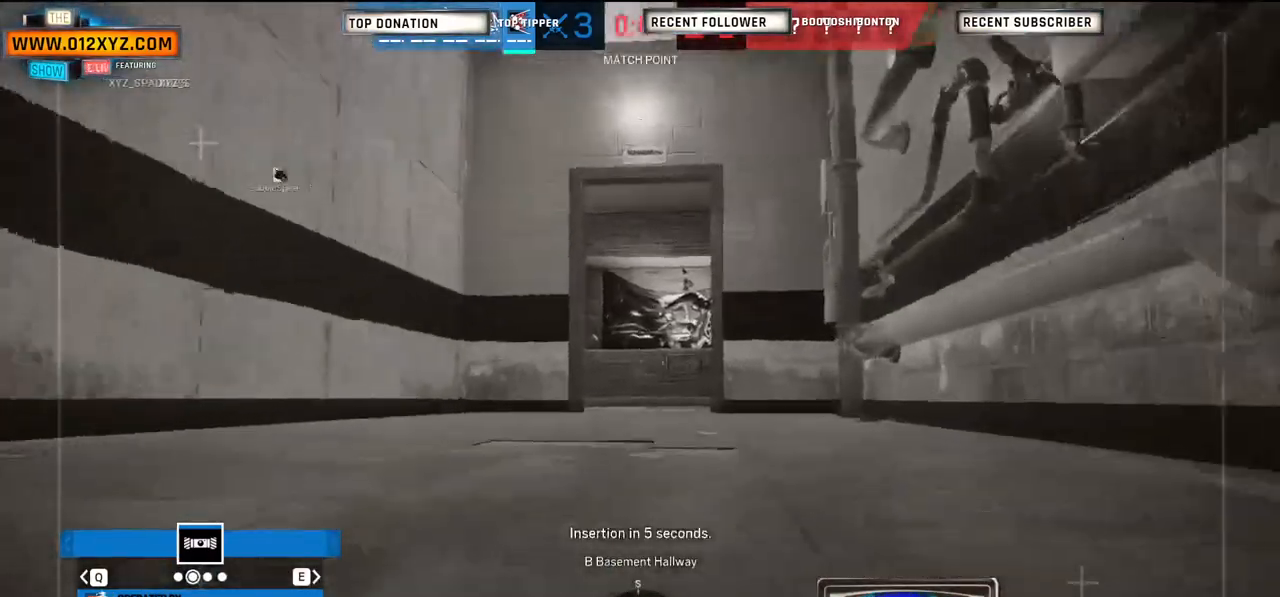
{"keys": [], "mouse": [], "events": []}
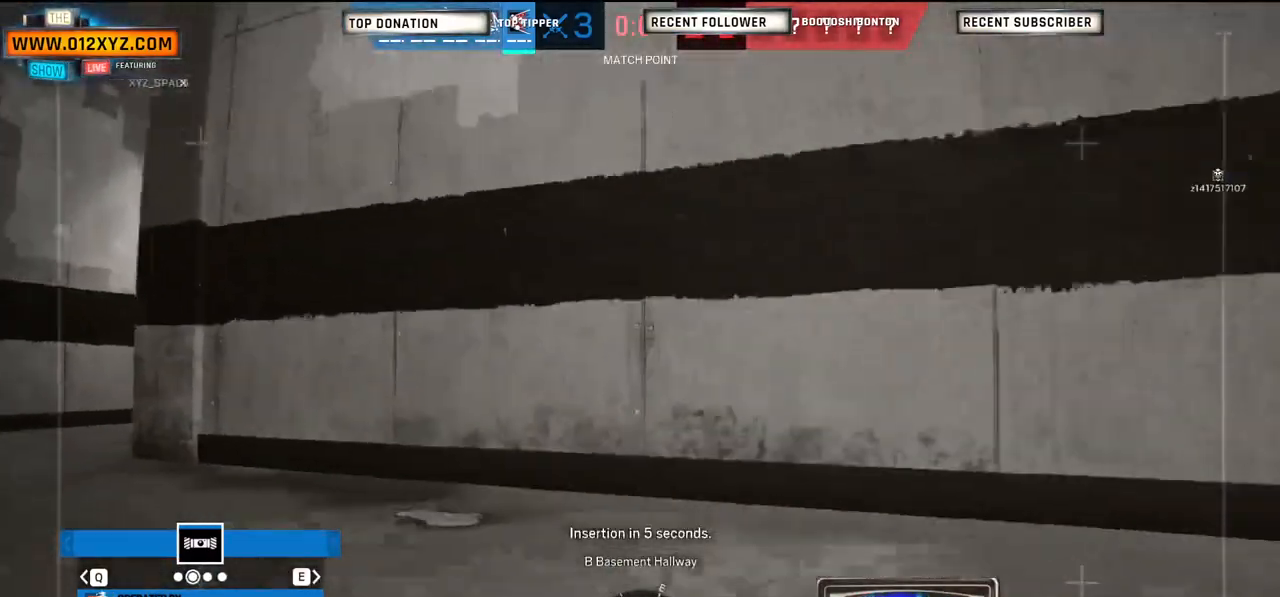
{"keys": ["q"], "mouse": [], "events": [[467, "q", "down"]]}
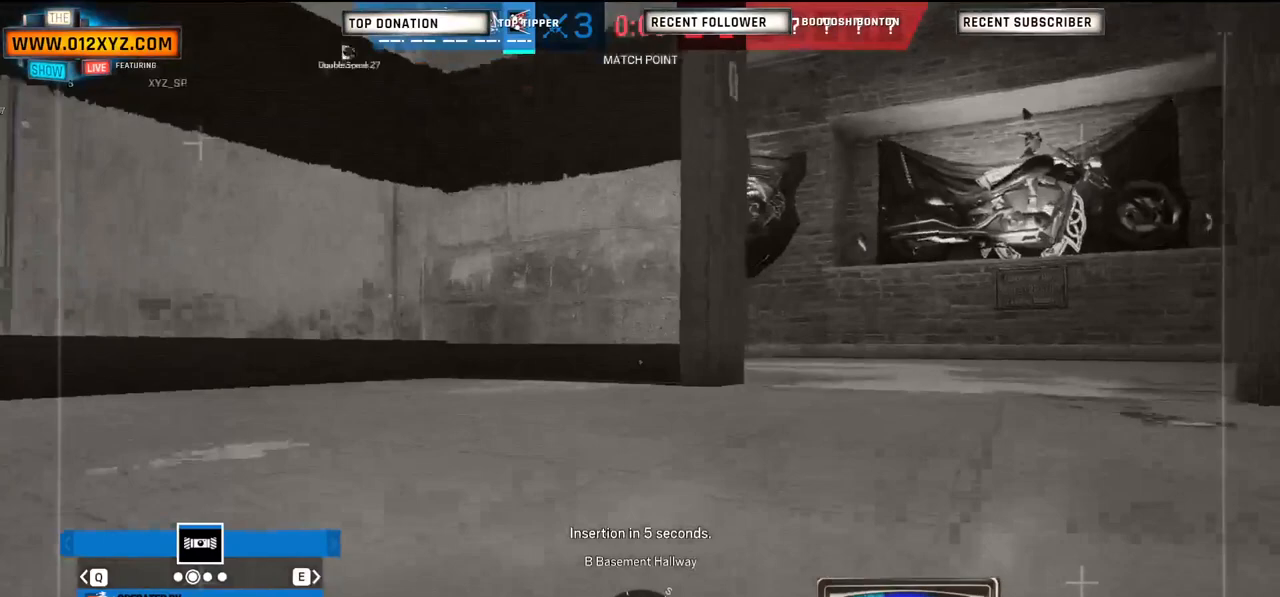
{"keys": [], "mouse": [], "events": [[133, "q", "up"]]}